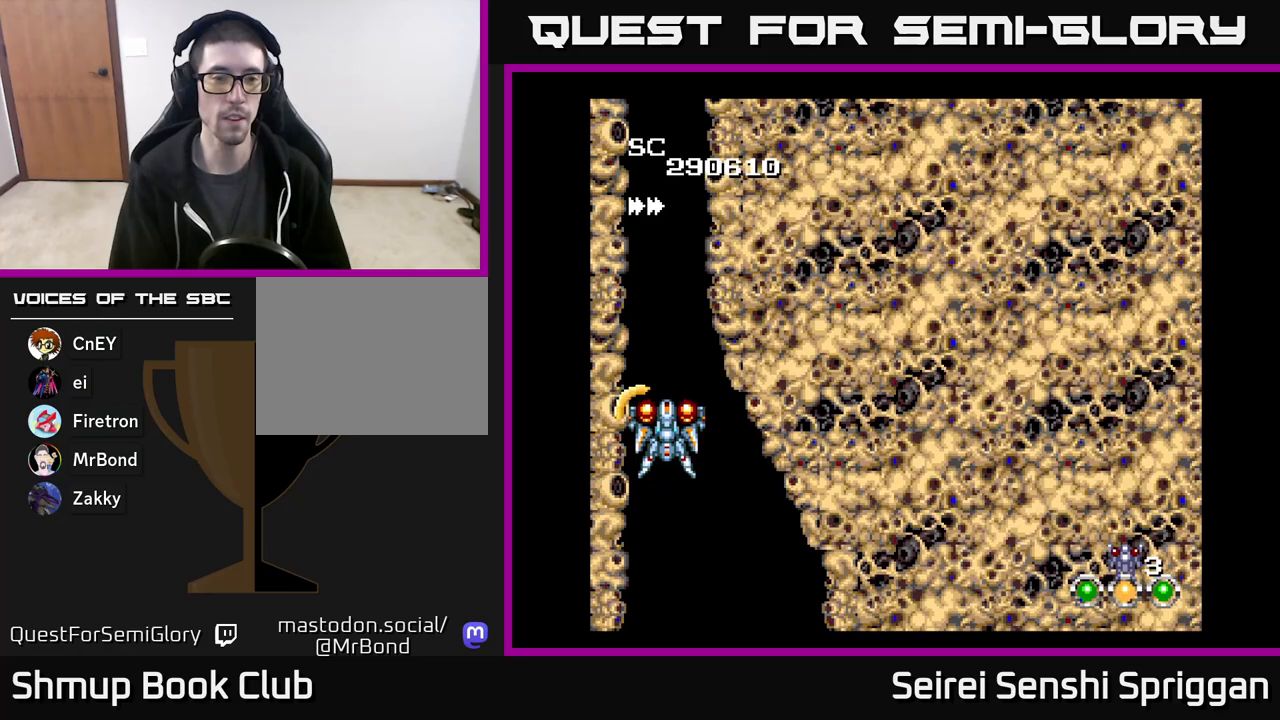
Gameplay with a controller (Xbox layout); each line is a JSON object with the inputs held at the frame after it. "events" lists button and stick changes between this image and that frame as [ms after this image, input, new state], when the widget could be followed in between. Not read: left_stick right_stick.
{"buttons": [], "events": []}
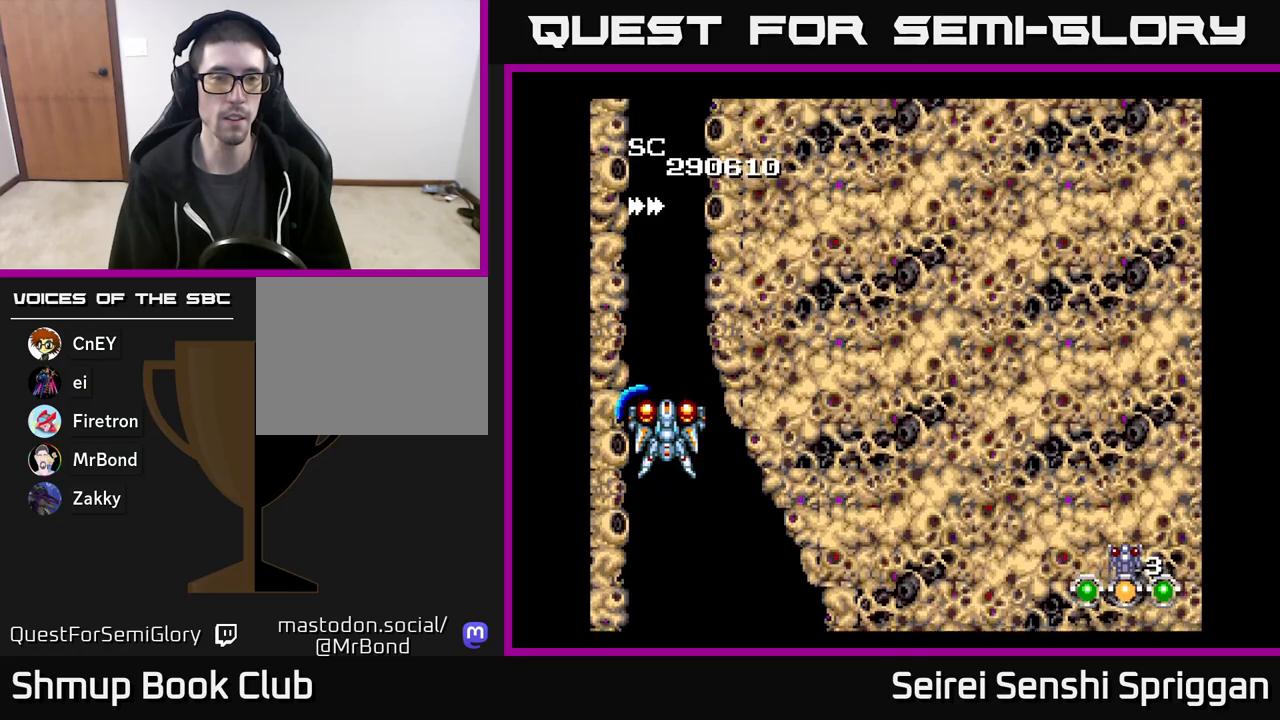
{"buttons": [], "events": []}
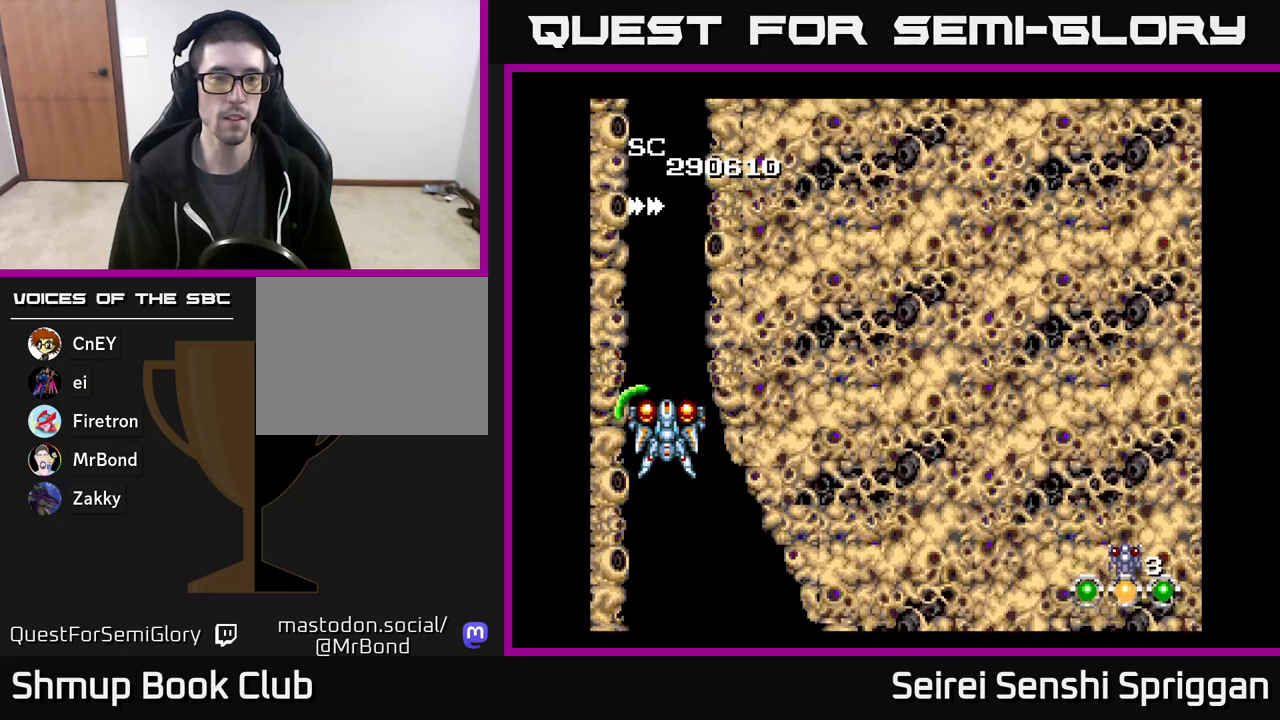
{"buttons": [], "events": []}
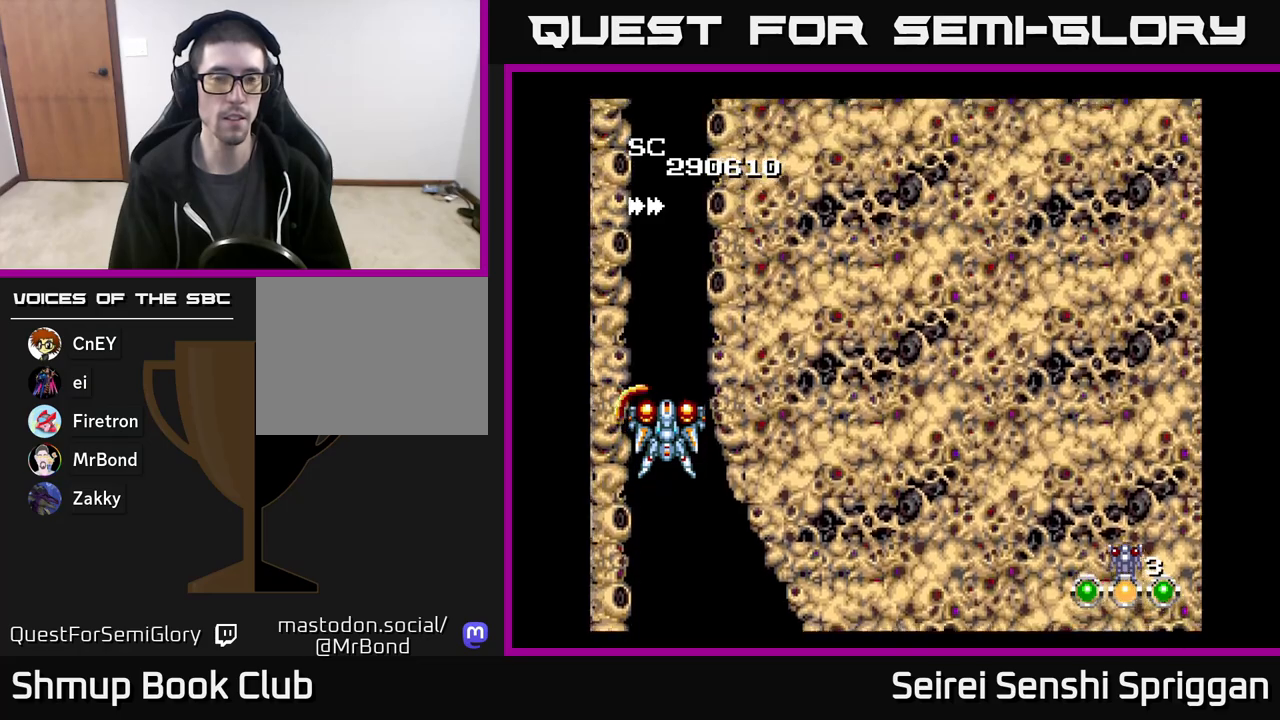
{"buttons": ["X"], "events": [[400, "X", "down"]]}
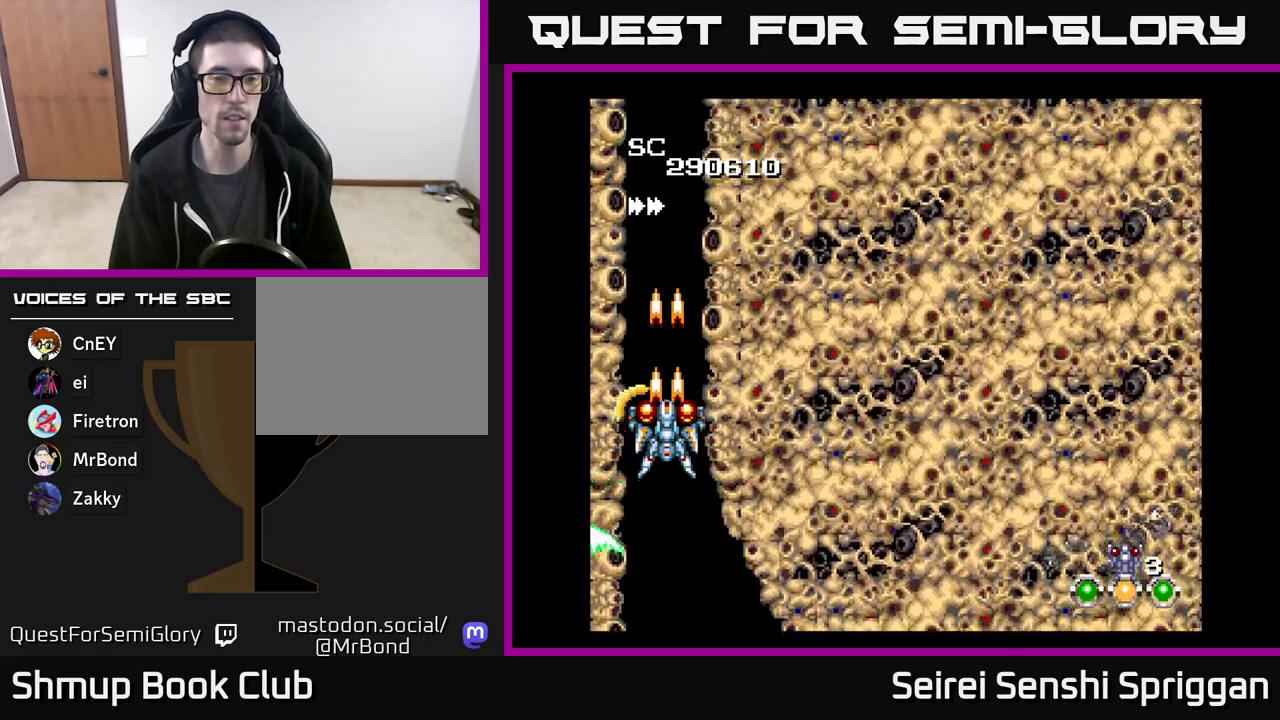
{"buttons": ["X"], "events": []}
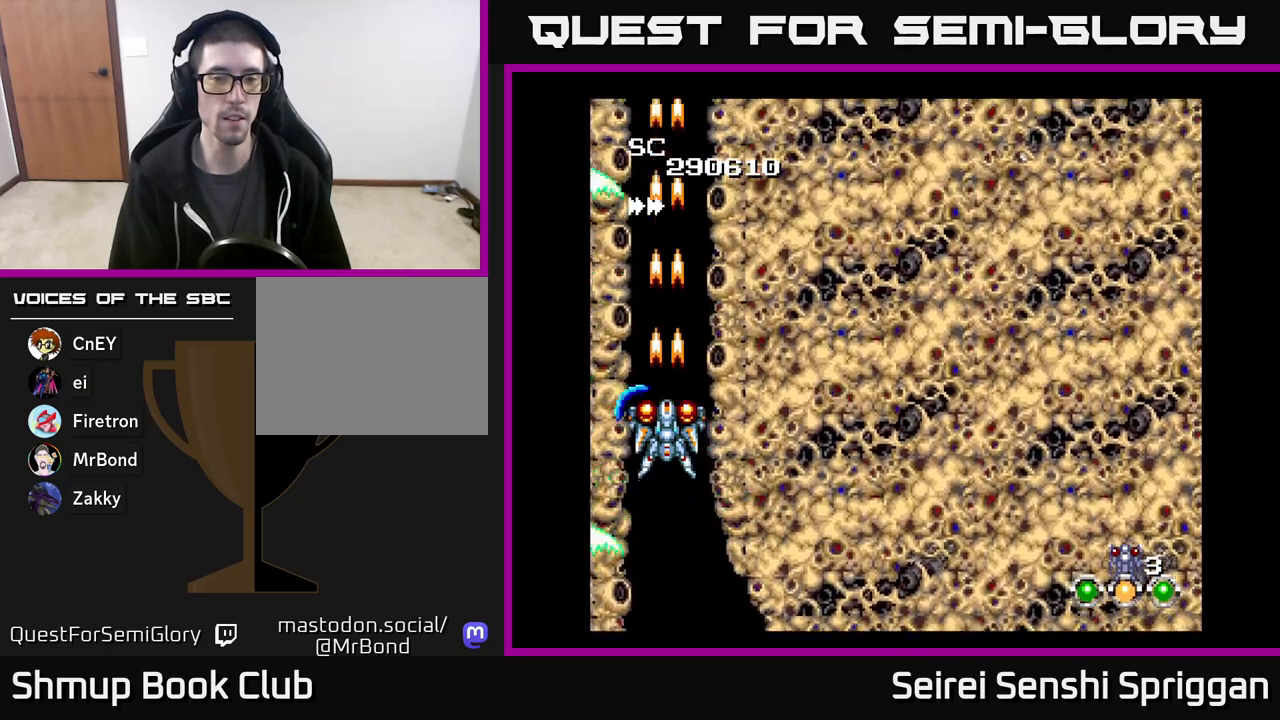
{"buttons": ["X"], "events": []}
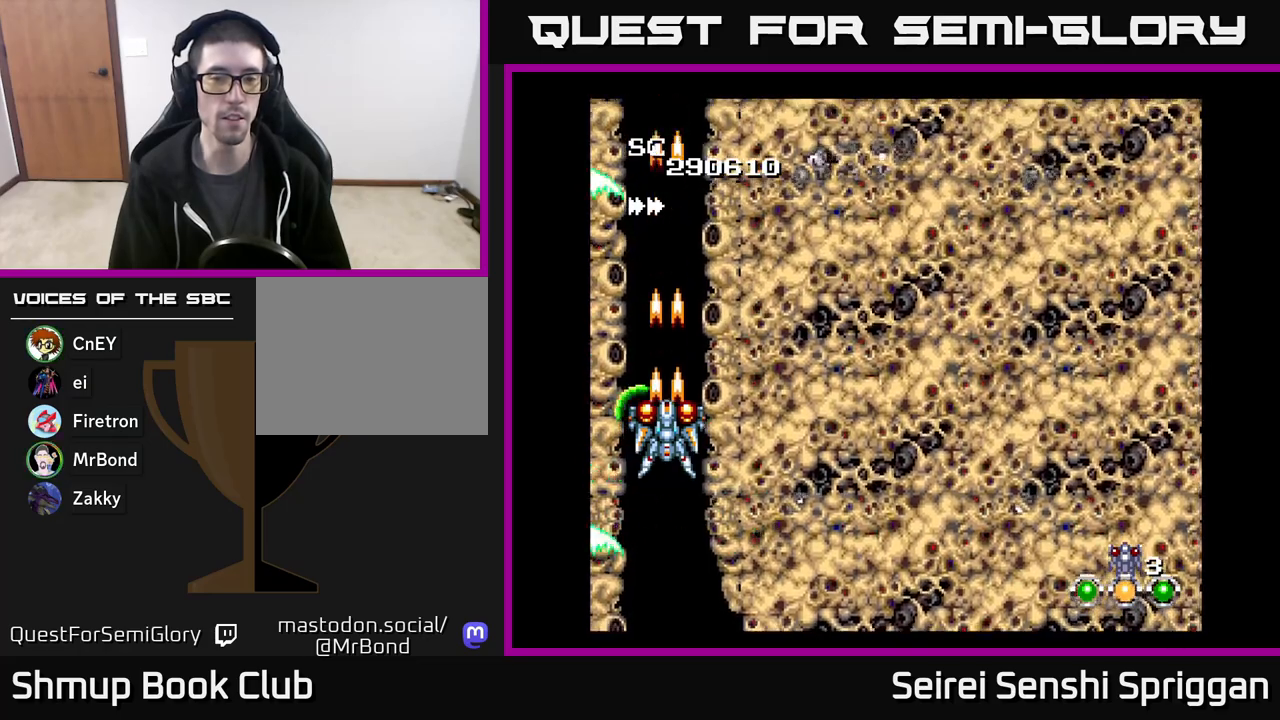
{"buttons": ["X"], "events": [[117, "DPAD_UP", "down"], [167, "DPAD_LEFT", "down"], [200, "DPAD_UP", "up"], [233, "DPAD_LEFT", "up"]]}
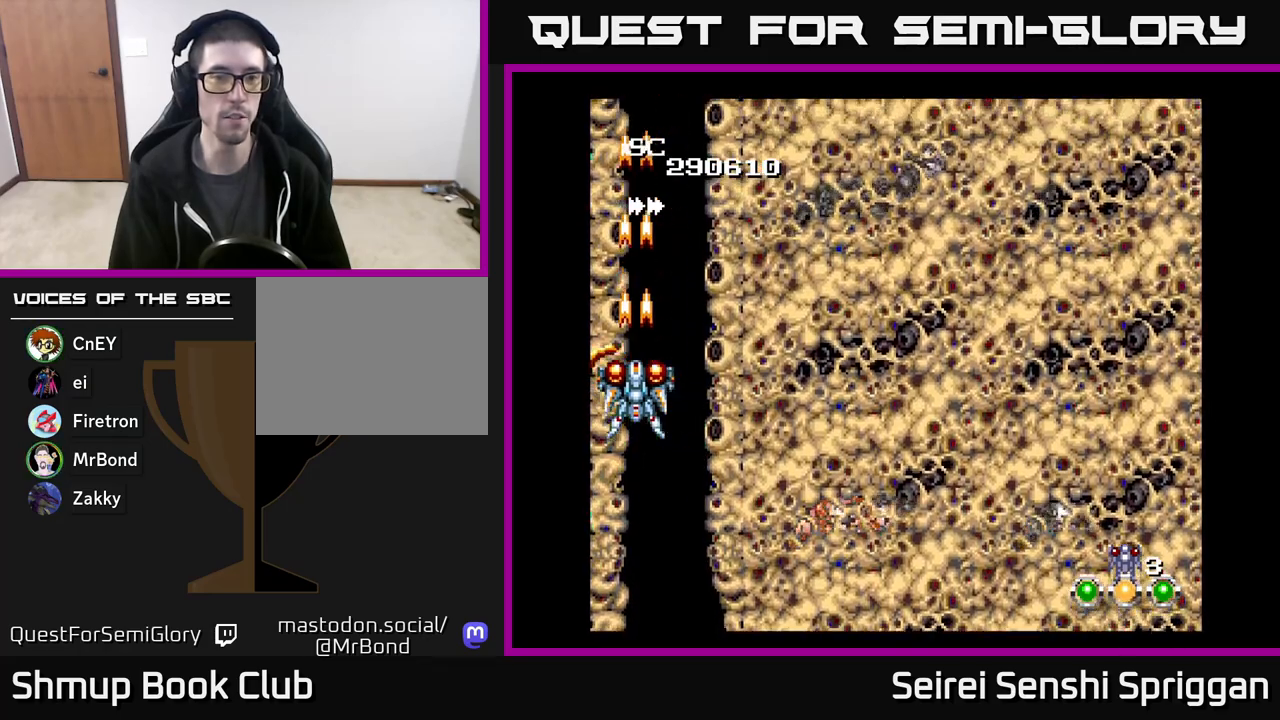
{"buttons": ["X"], "events": [[217, "DPAD_LEFT", "down"], [250, "DPAD_UP", "down"], [417, "DPAD_UP", "up"], [433, "DPAD_LEFT", "up"]]}
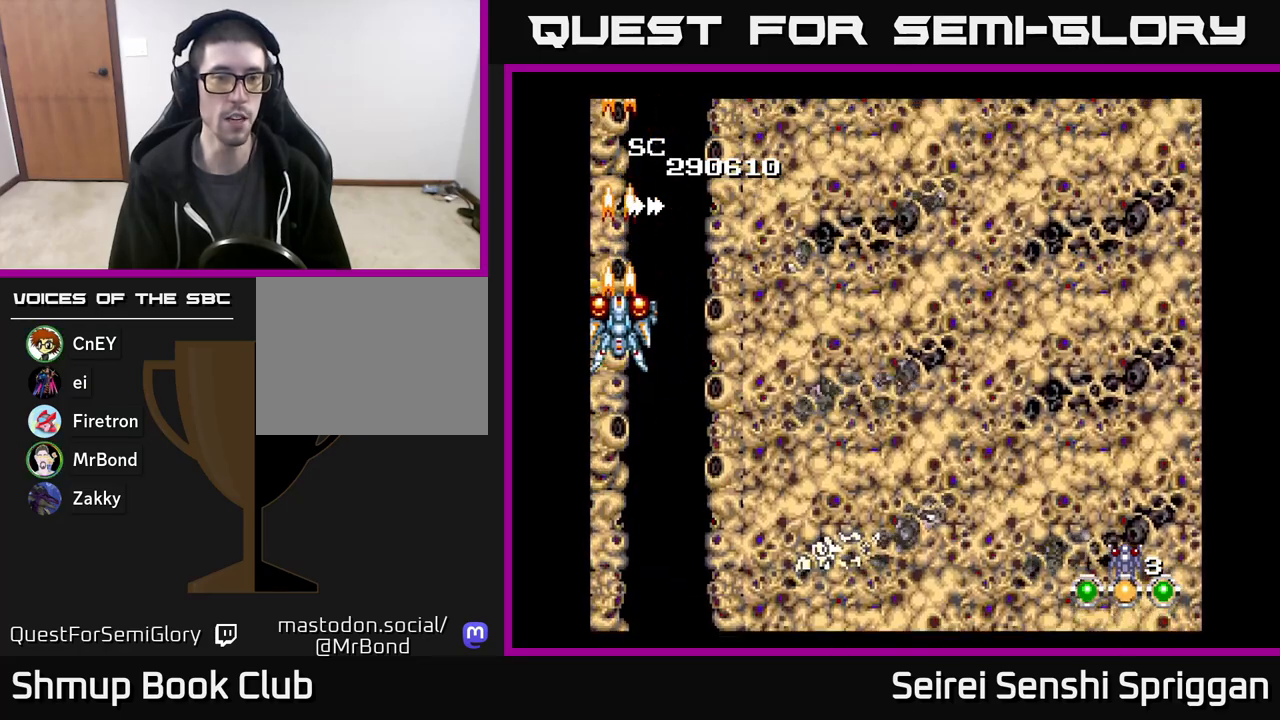
{"buttons": ["X", "DPAD_RIGHT"], "events": [[500, "DPAD_RIGHT", "down"]]}
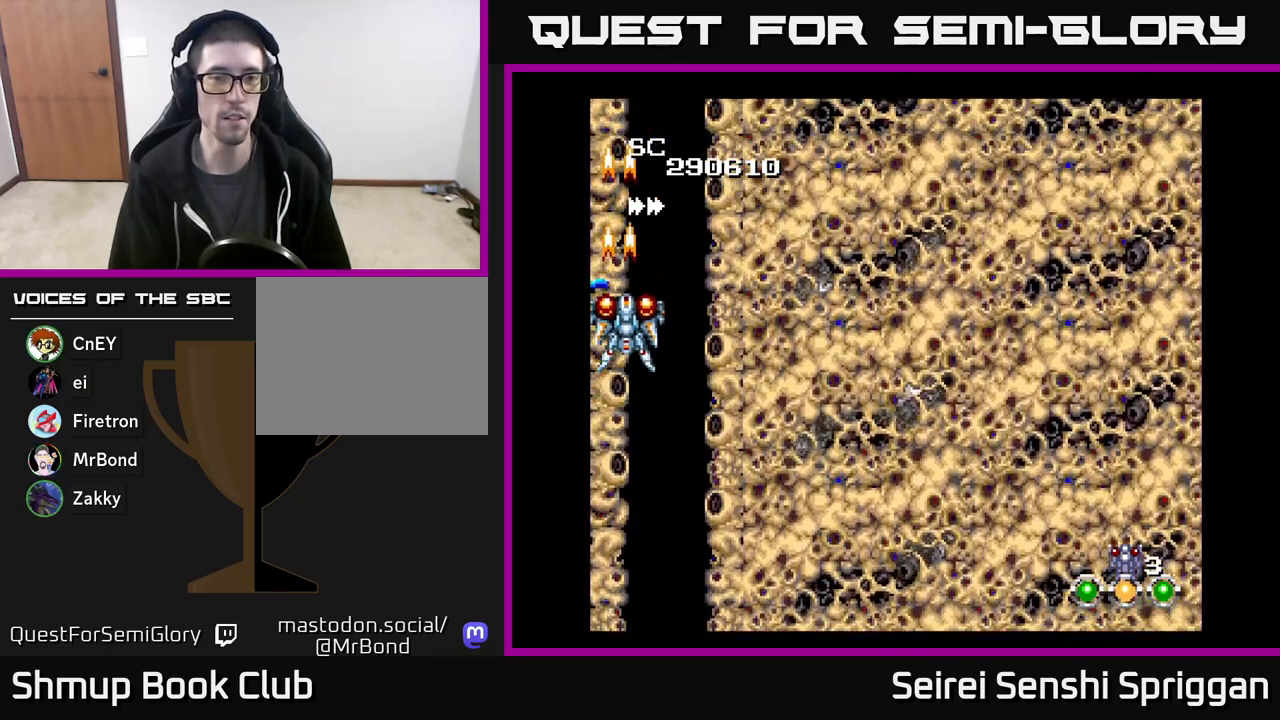
{"buttons": ["X"], "events": [[50, "DPAD_RIGHT", "up"]]}
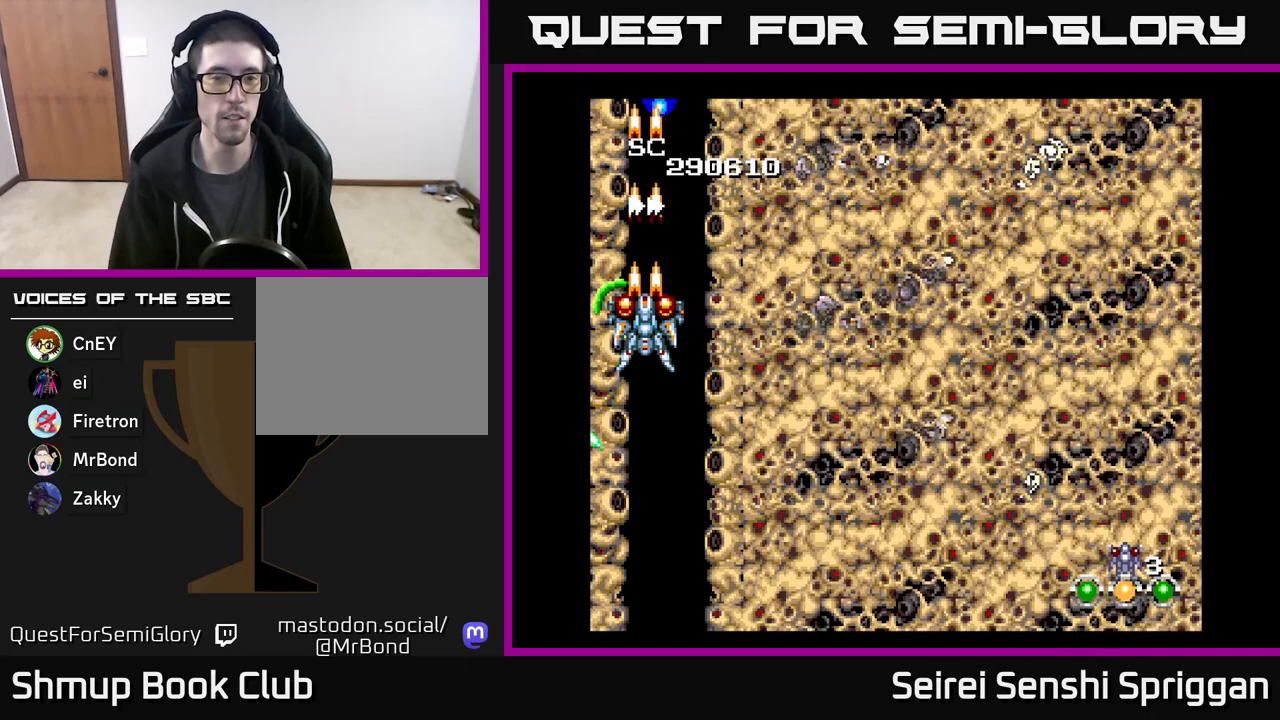
{"buttons": ["X"], "events": []}
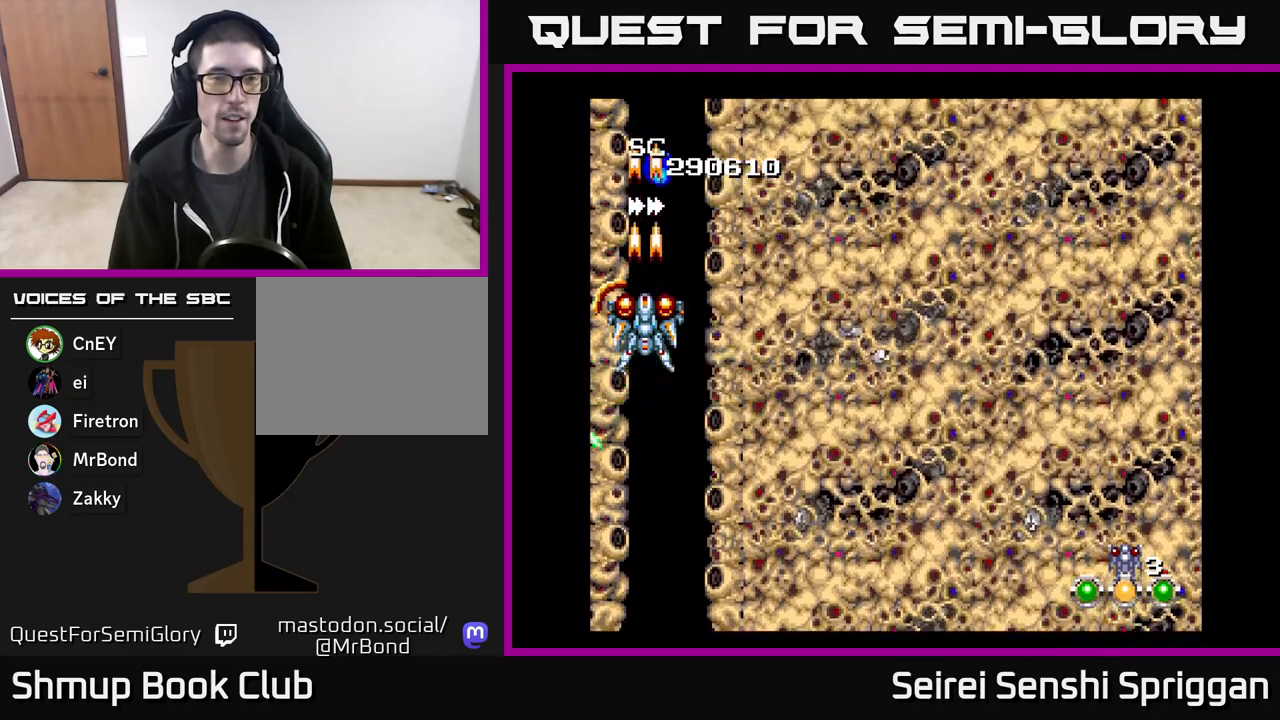
{"buttons": ["X"], "events": [[33, "DPAD_DOWN", "down"], [167, "DPAD_DOWN", "up"]]}
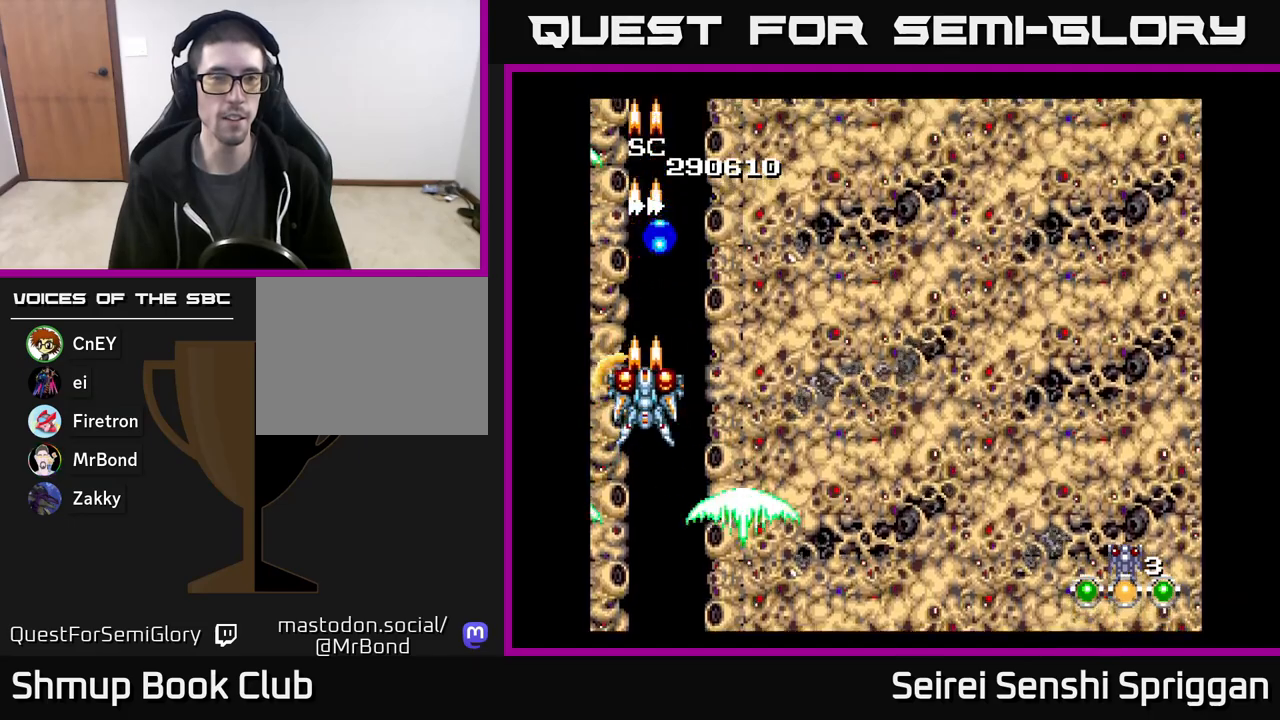
{"buttons": ["X", "DPAD_RIGHT"], "events": [[283, "DPAD_LEFT", "down"], [400, "DPAD_DOWN", "down"], [400, "DPAD_LEFT", "up"], [433, "DPAD_RIGHT", "down"], [450, "DPAD_DOWN", "up"]]}
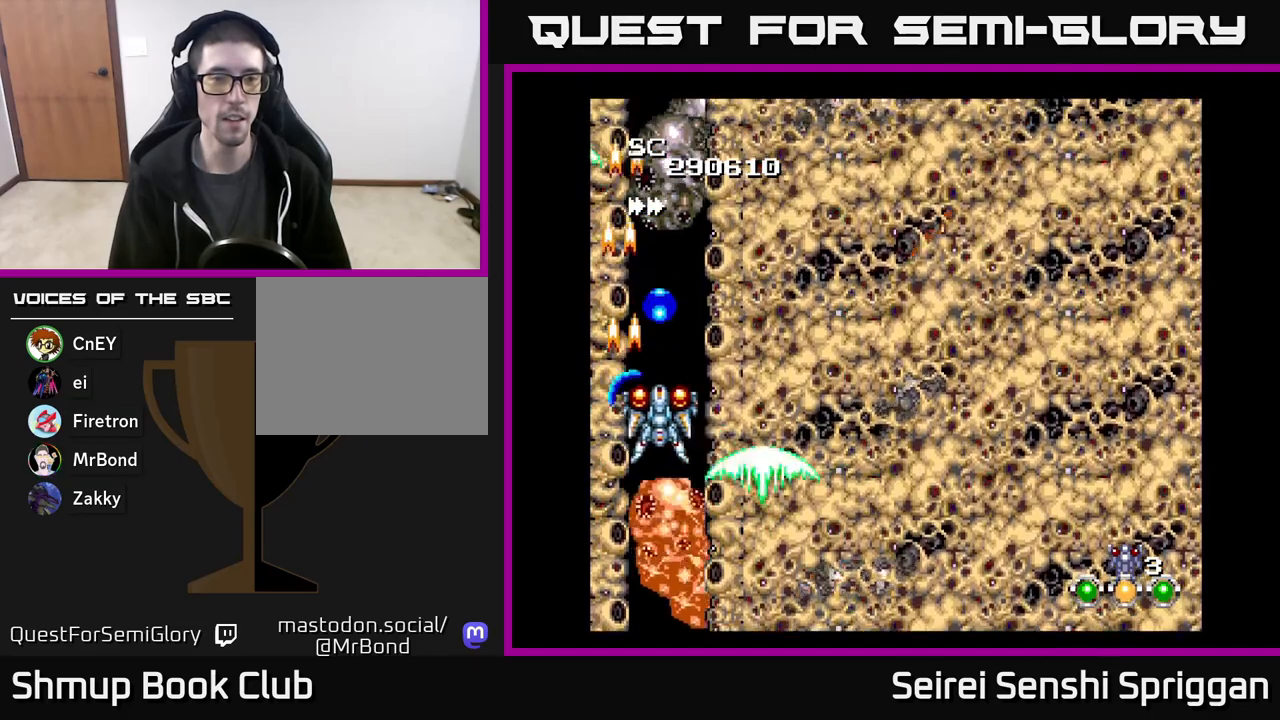
{"buttons": ["X"], "events": [[217, "DPAD_UP", "down"], [233, "DPAD_RIGHT", "up"], [333, "DPAD_RIGHT", "down"], [367, "DPAD_UP", "up"], [450, "DPAD_RIGHT", "up"]]}
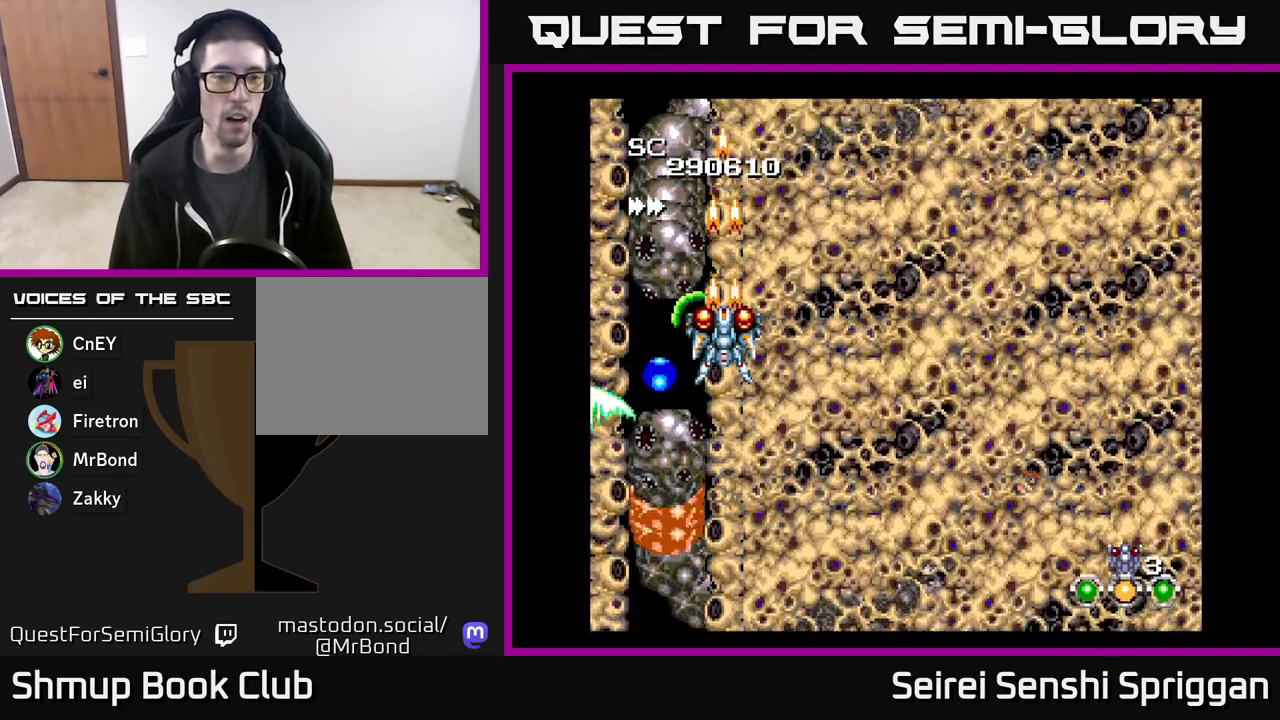
{"buttons": ["X"], "events": [[217, "DPAD_DOWN", "down"], [267, "DPAD_DOWN", "up"]]}
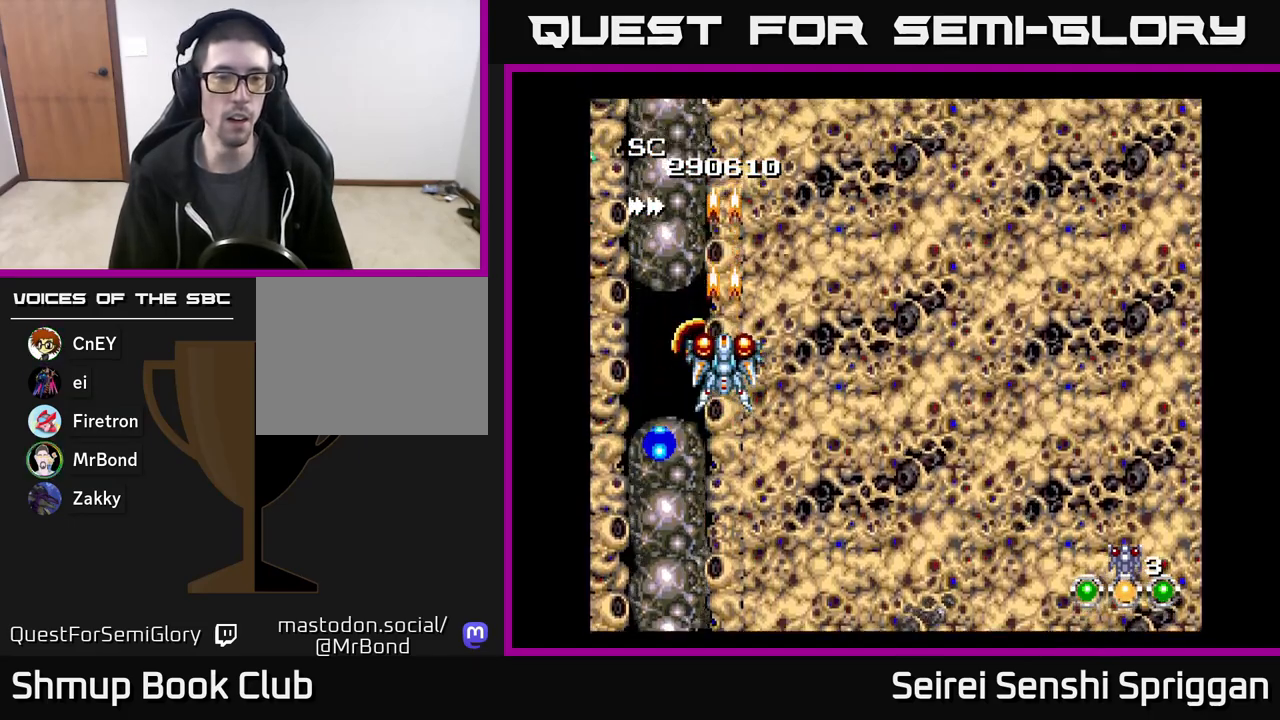
{"buttons": ["X"], "events": []}
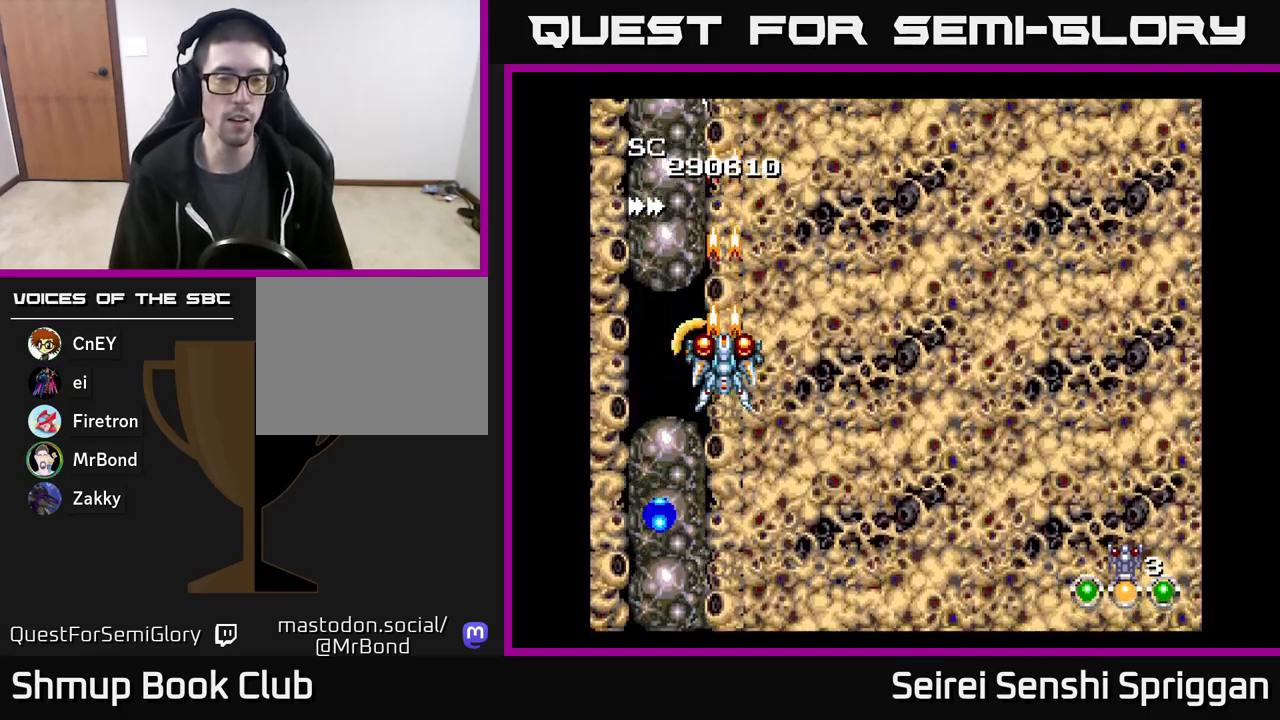
{"buttons": ["X"], "events": []}
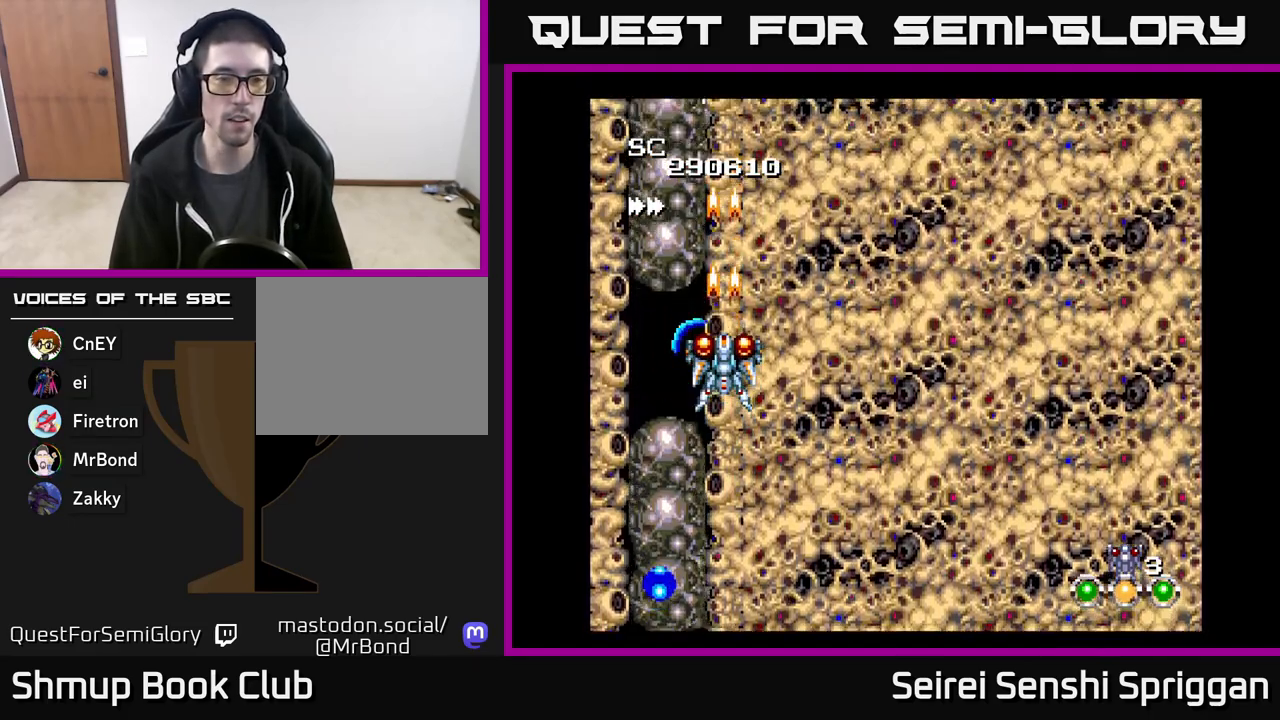
{"buttons": ["X"], "events": []}
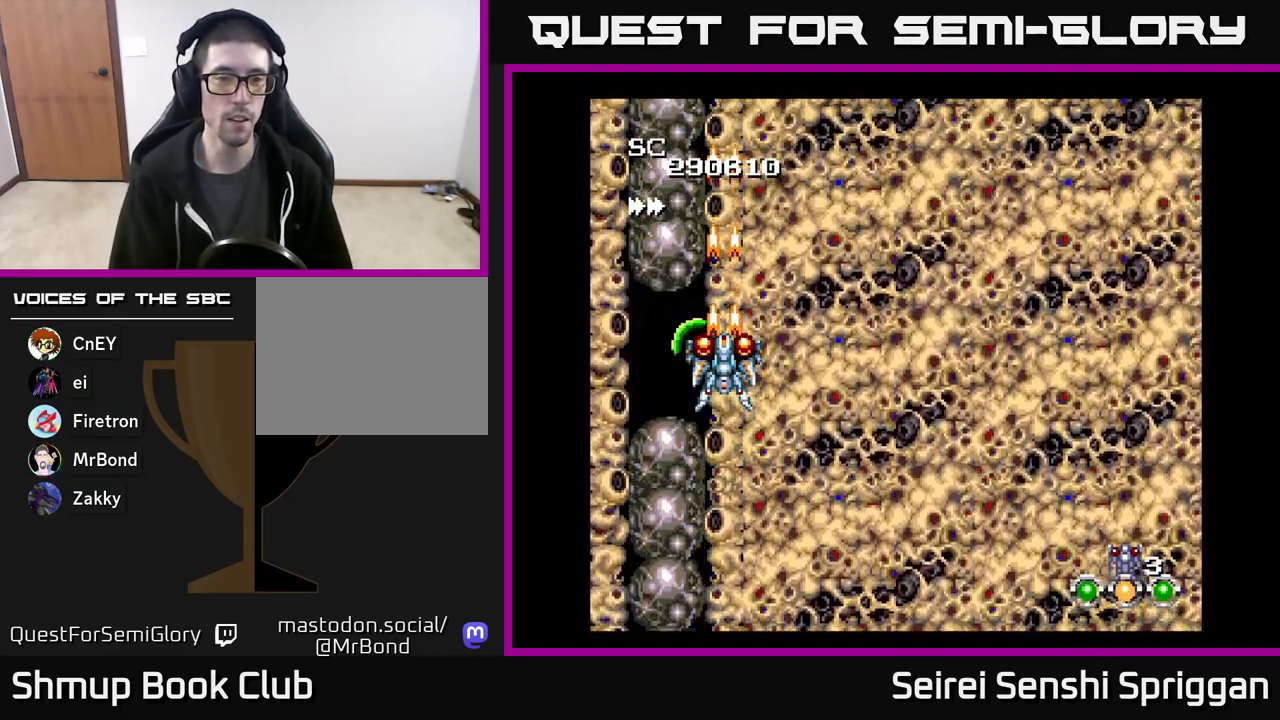
{"buttons": ["X", "DPAD_LEFT"], "events": [[467, "DPAD_LEFT", "down"]]}
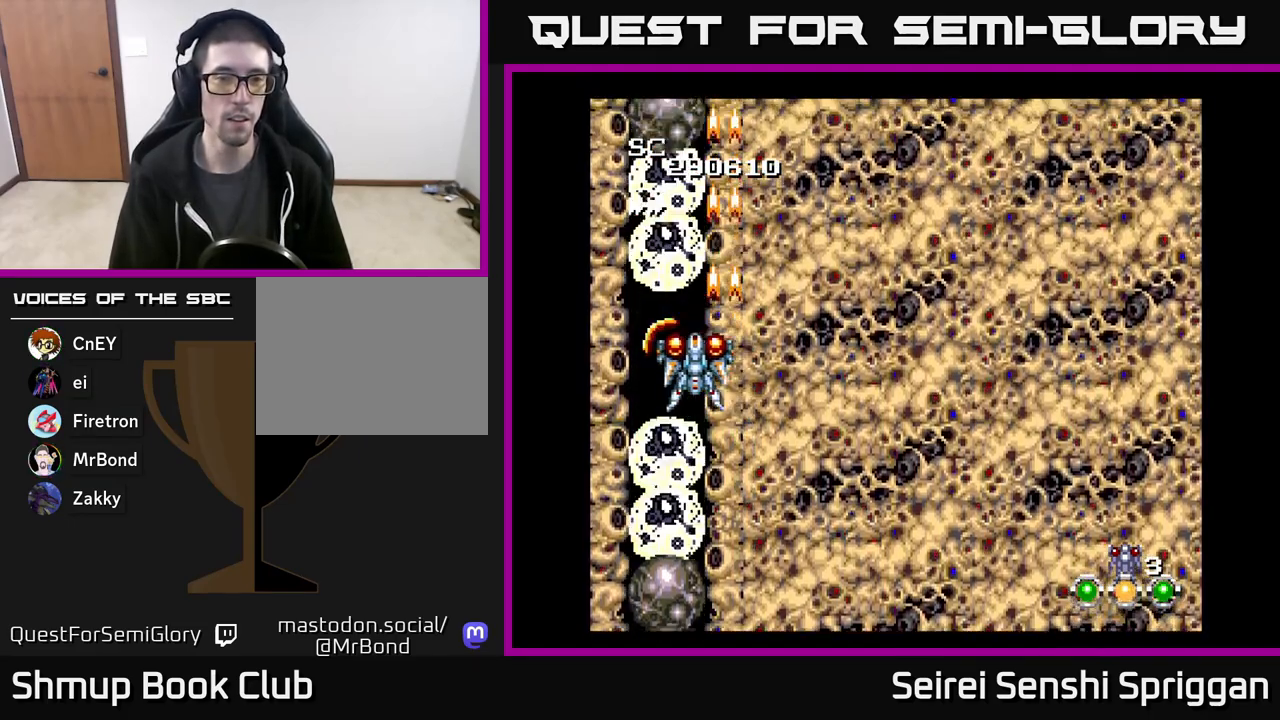
{"buttons": ["X"], "events": [[50, "DPAD_LEFT", "up"]]}
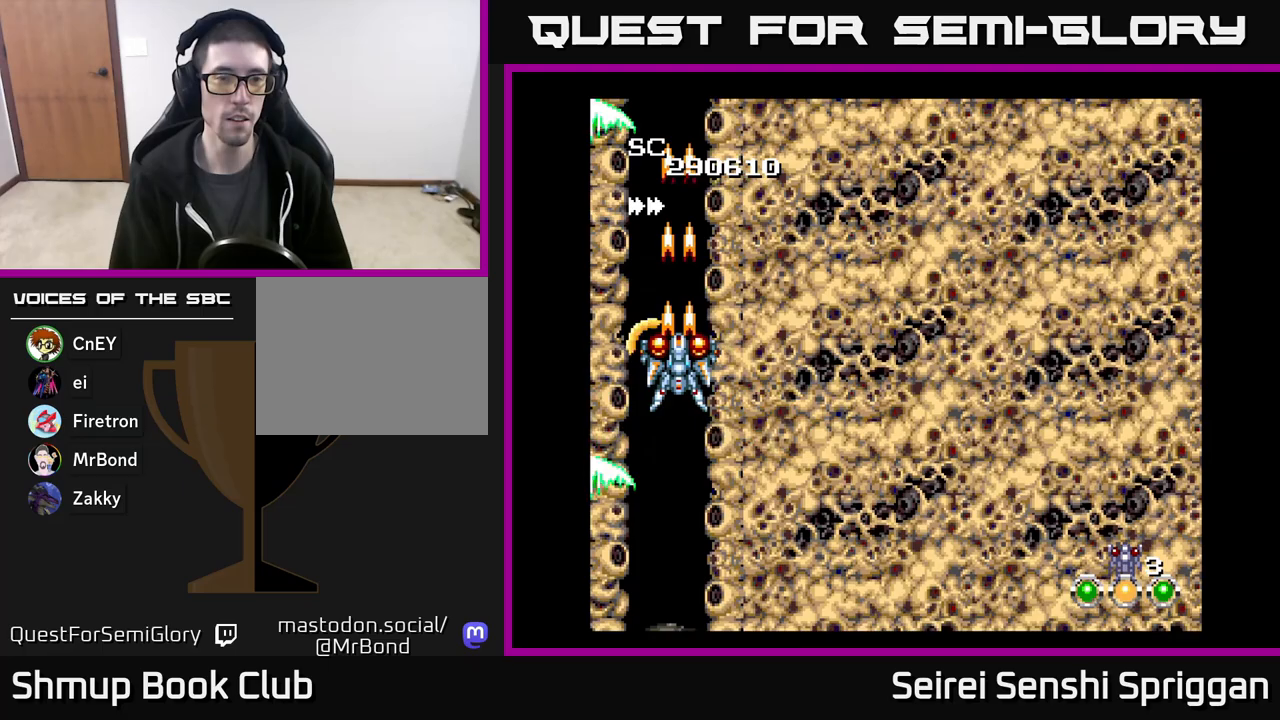
{"buttons": ["X"], "events": []}
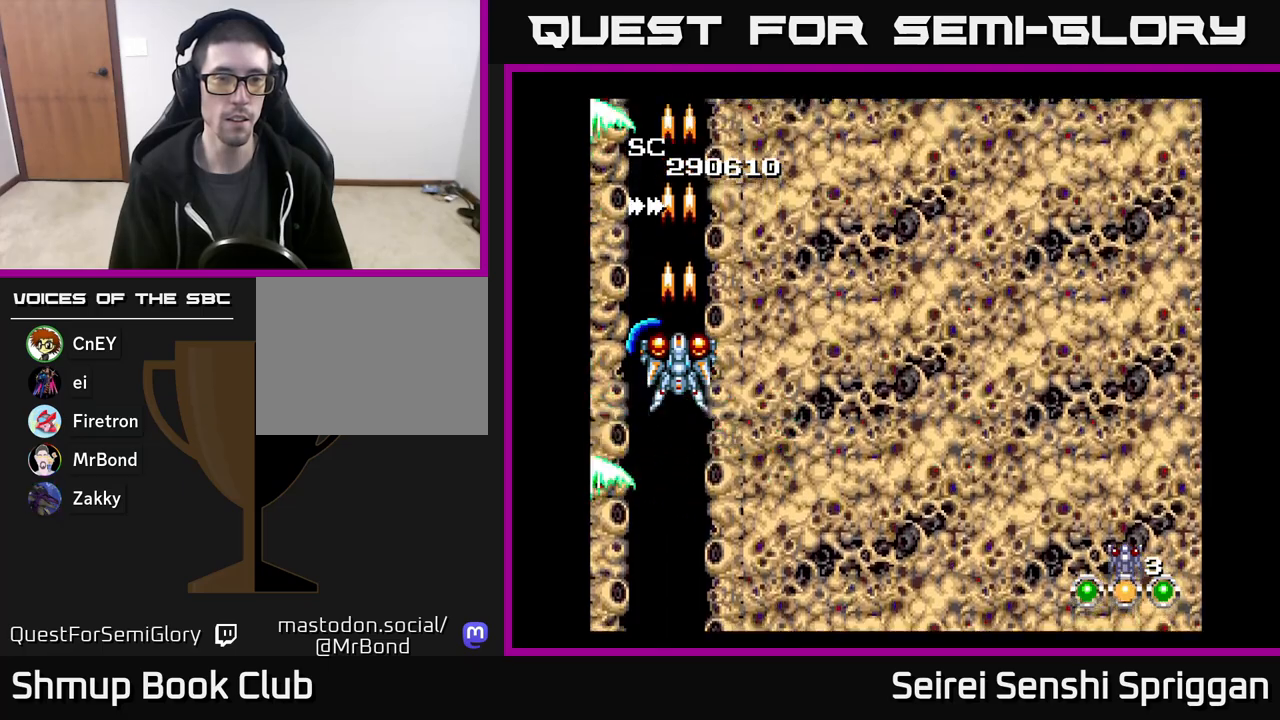
{"buttons": ["X"], "events": []}
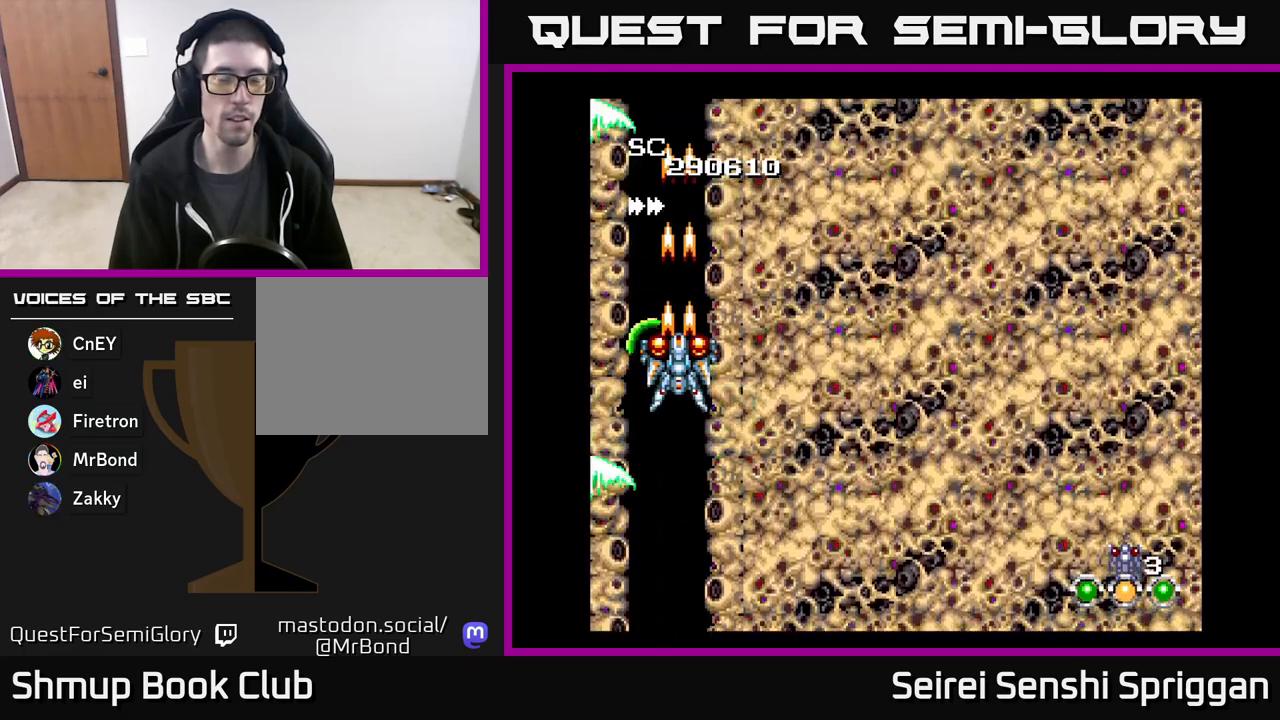
{"buttons": ["X"], "events": []}
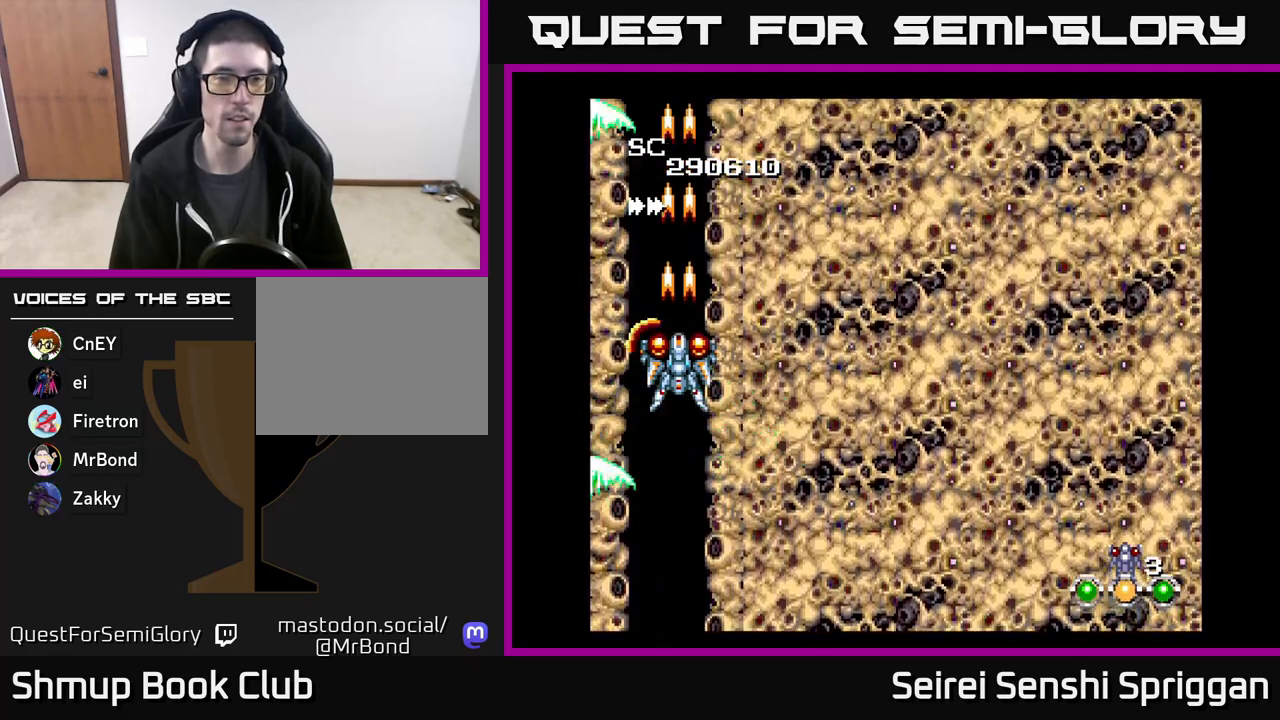
{"buttons": ["X"], "events": [[333, "DPAD_LEFT", "down"], [367, "DPAD_LEFT", "up"]]}
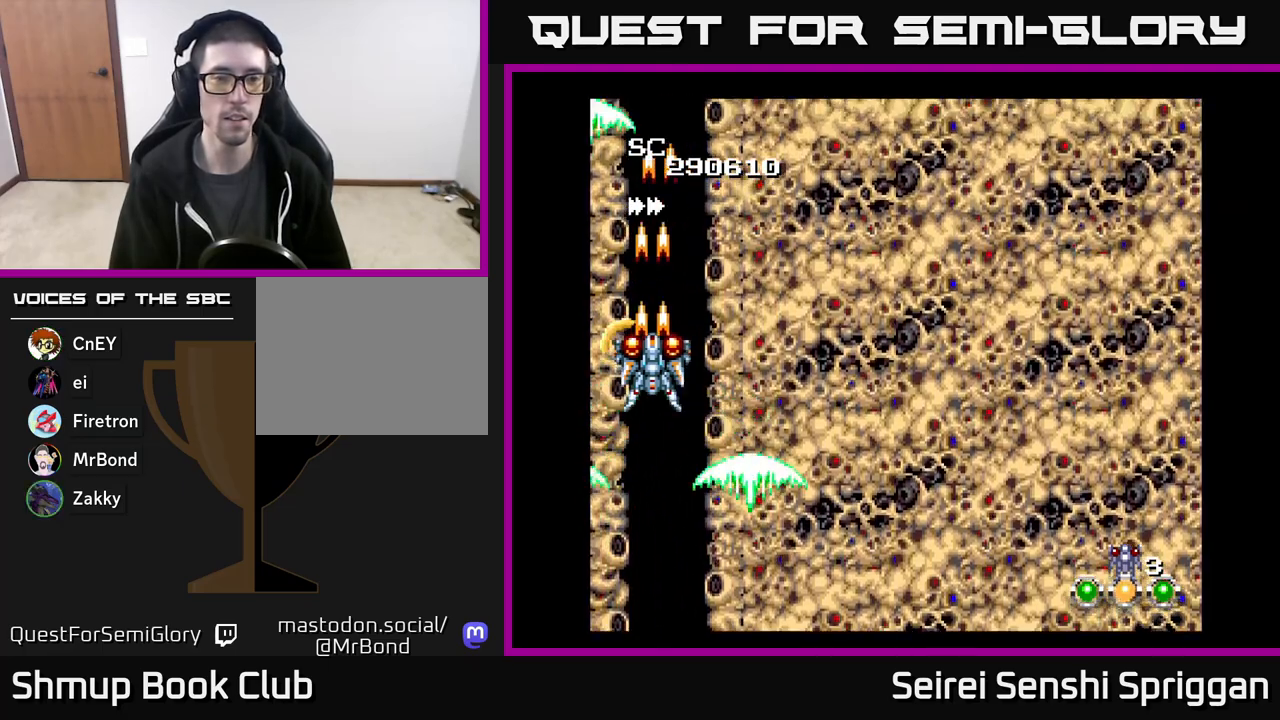
{"buttons": ["X"], "events": [[200, "DPAD_RIGHT", "down"], [233, "DPAD_RIGHT", "up"]]}
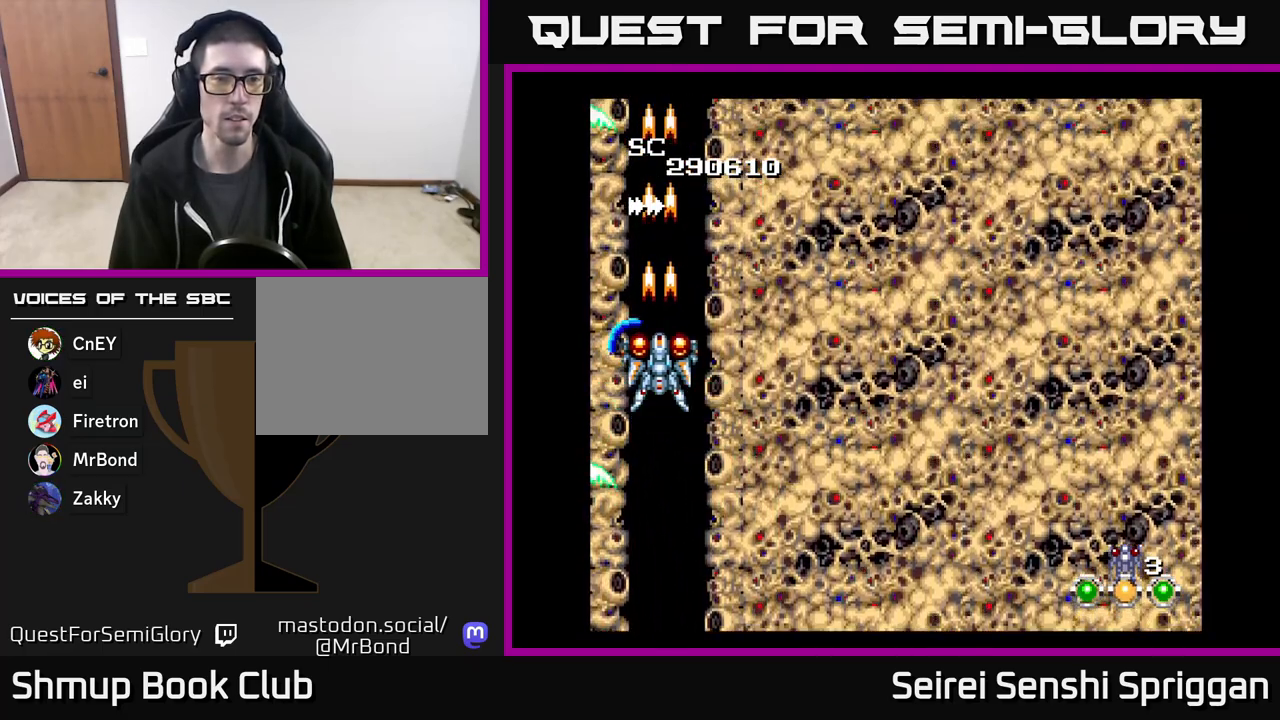
{"buttons": ["X"], "events": []}
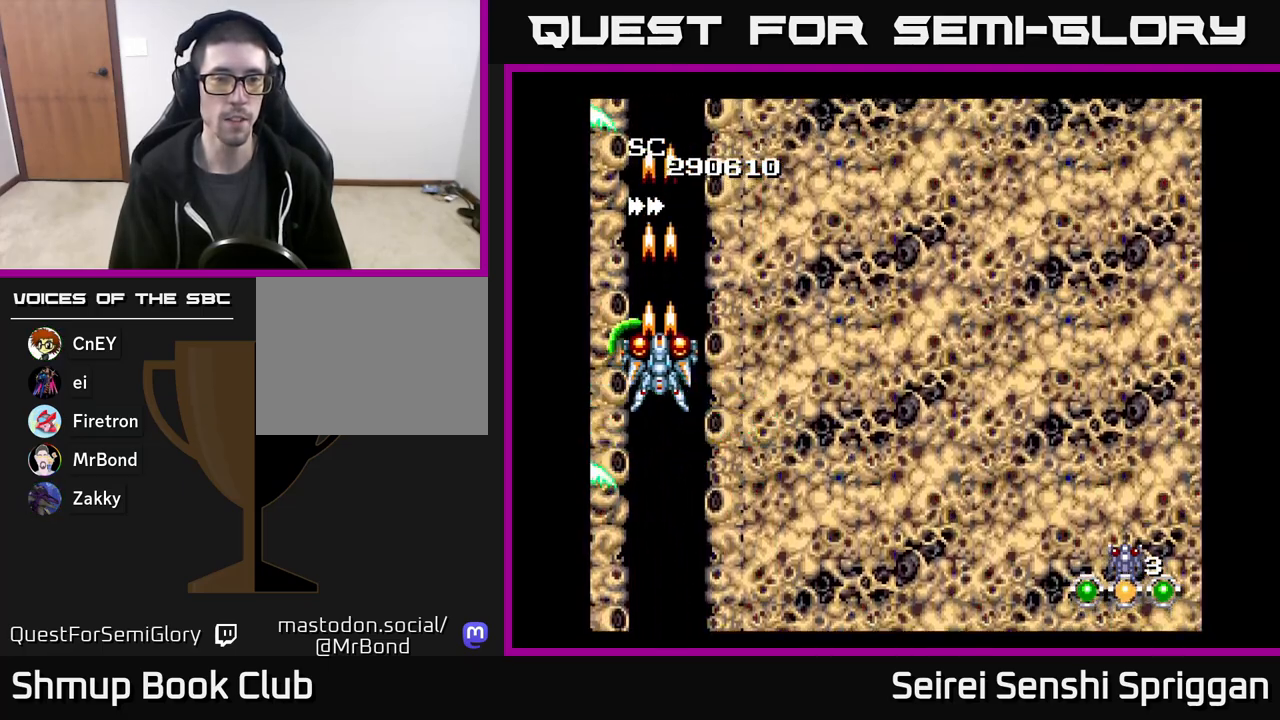
{"buttons": ["X"], "events": [[167, "DPAD_RIGHT", "down"], [183, "DPAD_RIGHT", "up"]]}
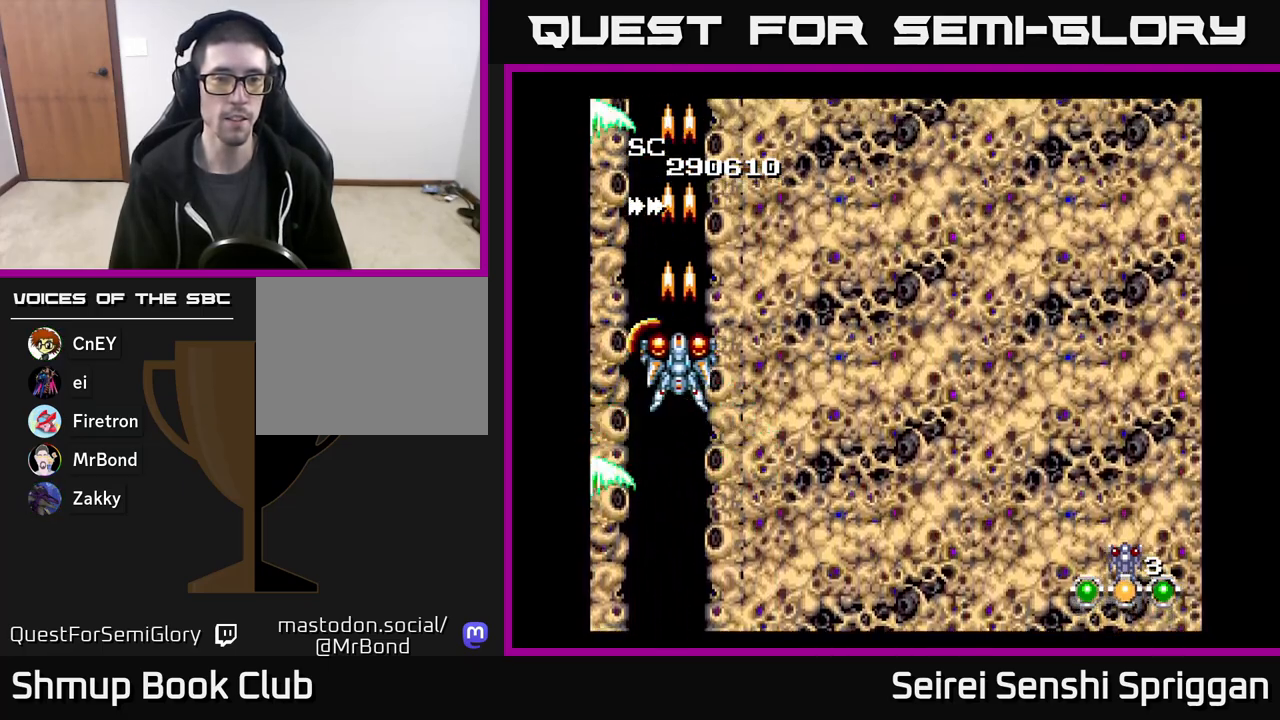
{"buttons": [], "events": [[150, "X", "up"]]}
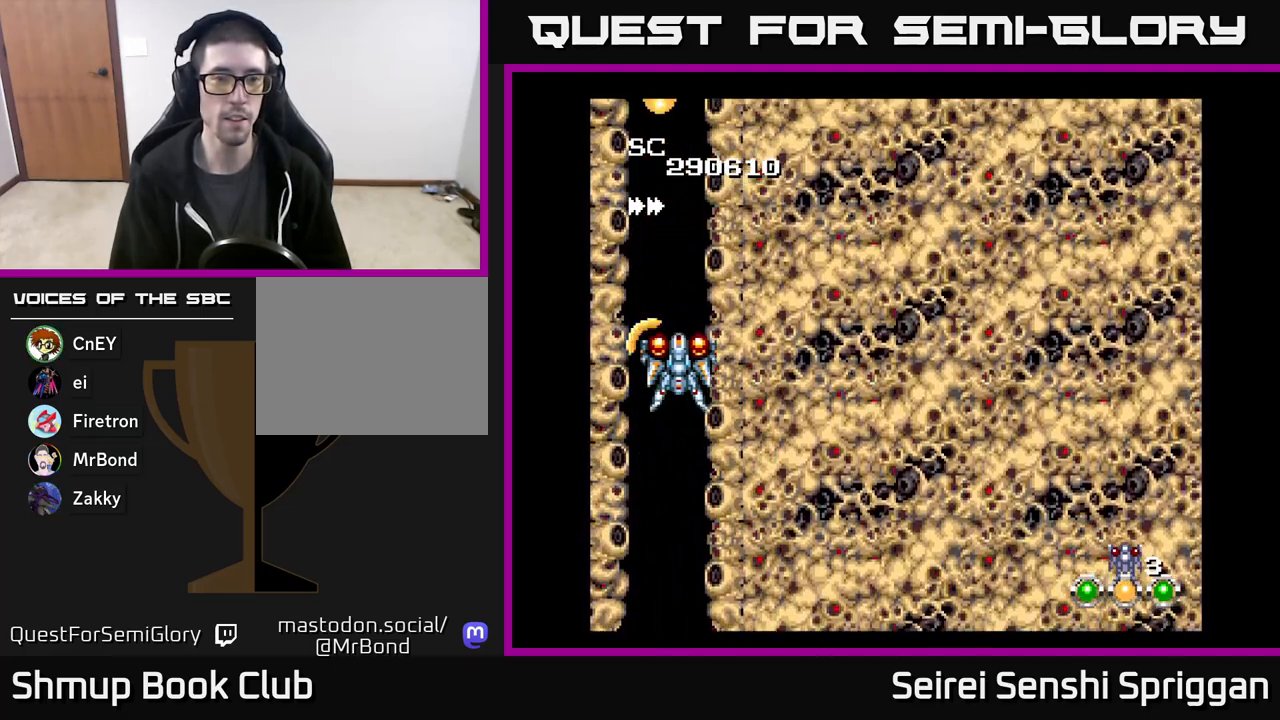
{"buttons": ["X"], "events": [[250, "DPAD_LEFT", "down"], [283, "DPAD_LEFT", "up"], [317, "X", "down"]]}
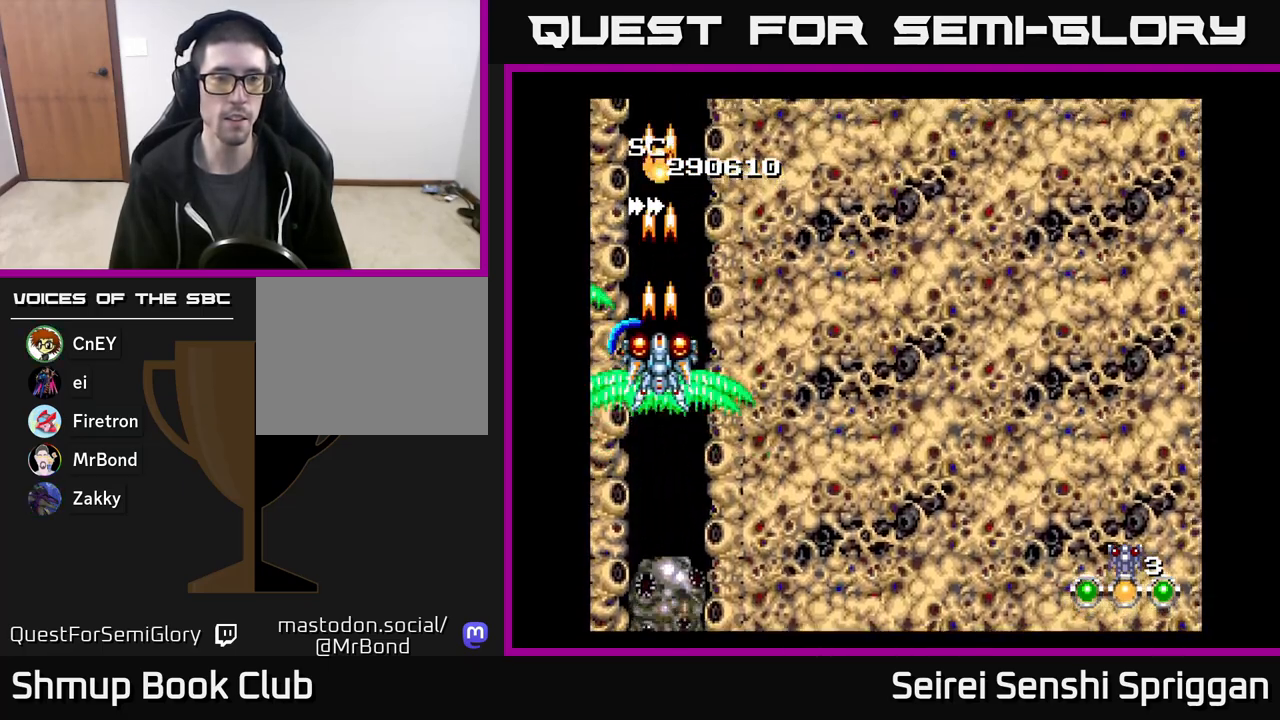
{"buttons": ["X", "DPAD_UP"], "events": [[450, "DPAD_UP", "down"]]}